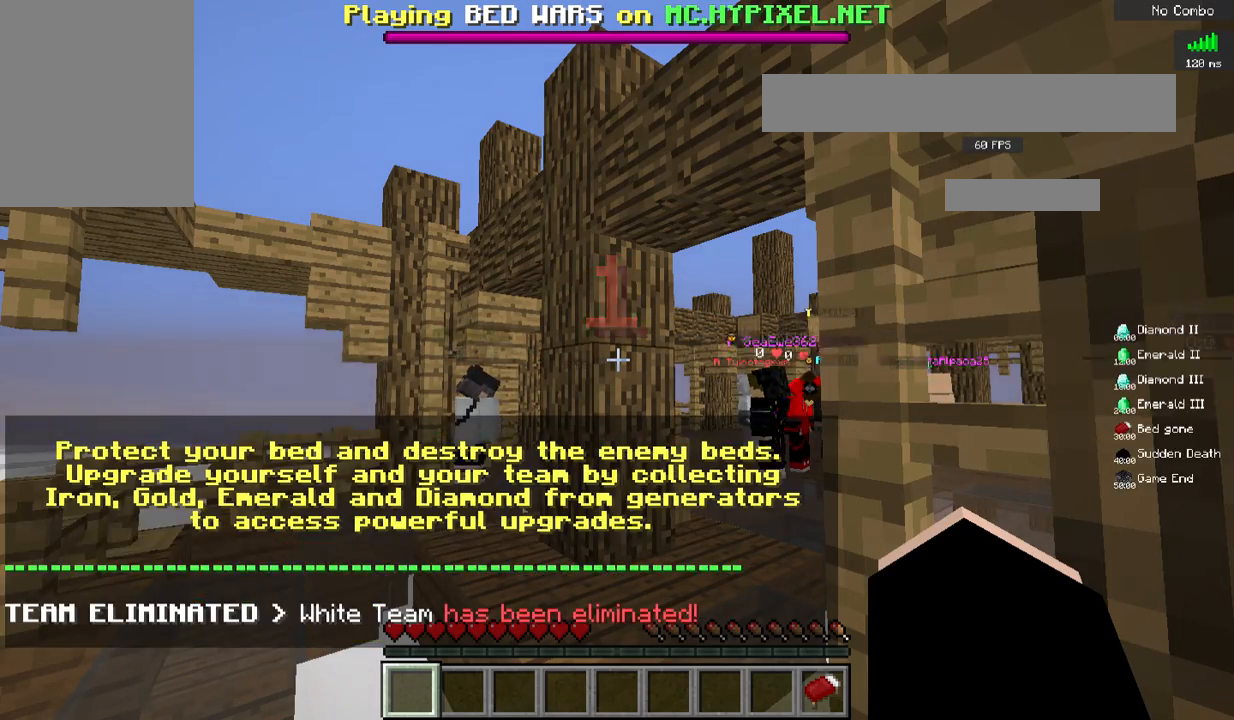
Gameplay with keyboard and mouse; each line is a JSON object with the keys and mouse buttons held at the frame after it. "events" lists presses ("down") and releases ("up") of "a", "d", "s", "space", "w", "mouse_left" and "mouse_right" between this image and that frame as [ms after this image, input, new state], when the widget could be followed in between. "mouse_left", "mouse_right" = the "left", "right" buttons of the "mouse" list. No other keys are recorded. Fast repeated clicks can show as one long hold. Mouse movement is not recorded.
{"keys": ["s"], "mouse": [], "events": [[250, "s", "down"]]}
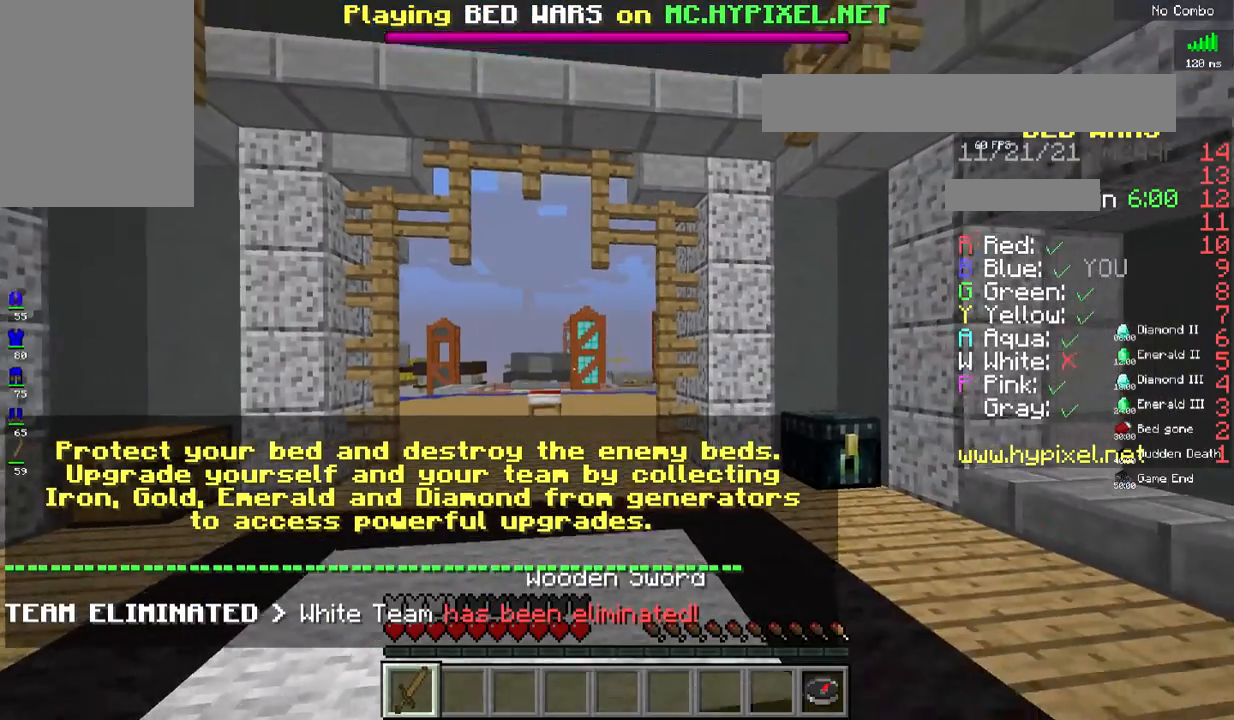
{"keys": ["s"], "mouse": [], "events": []}
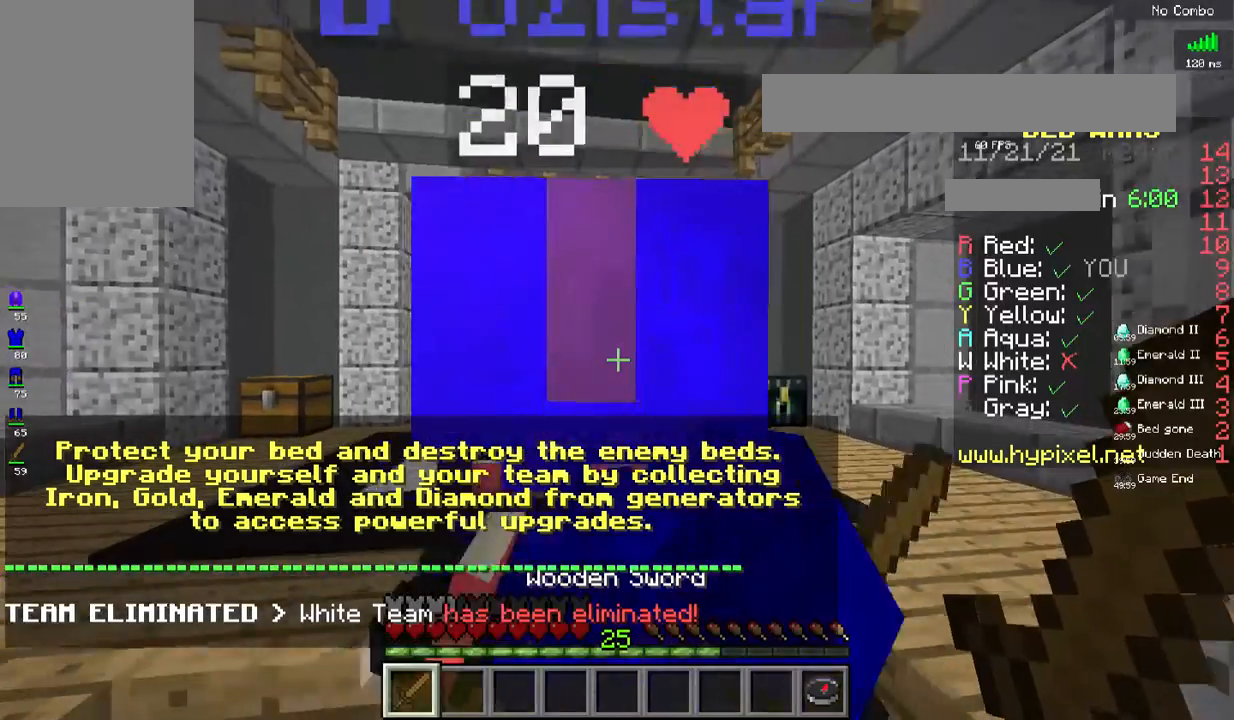
{"keys": ["s"], "mouse": [], "events": []}
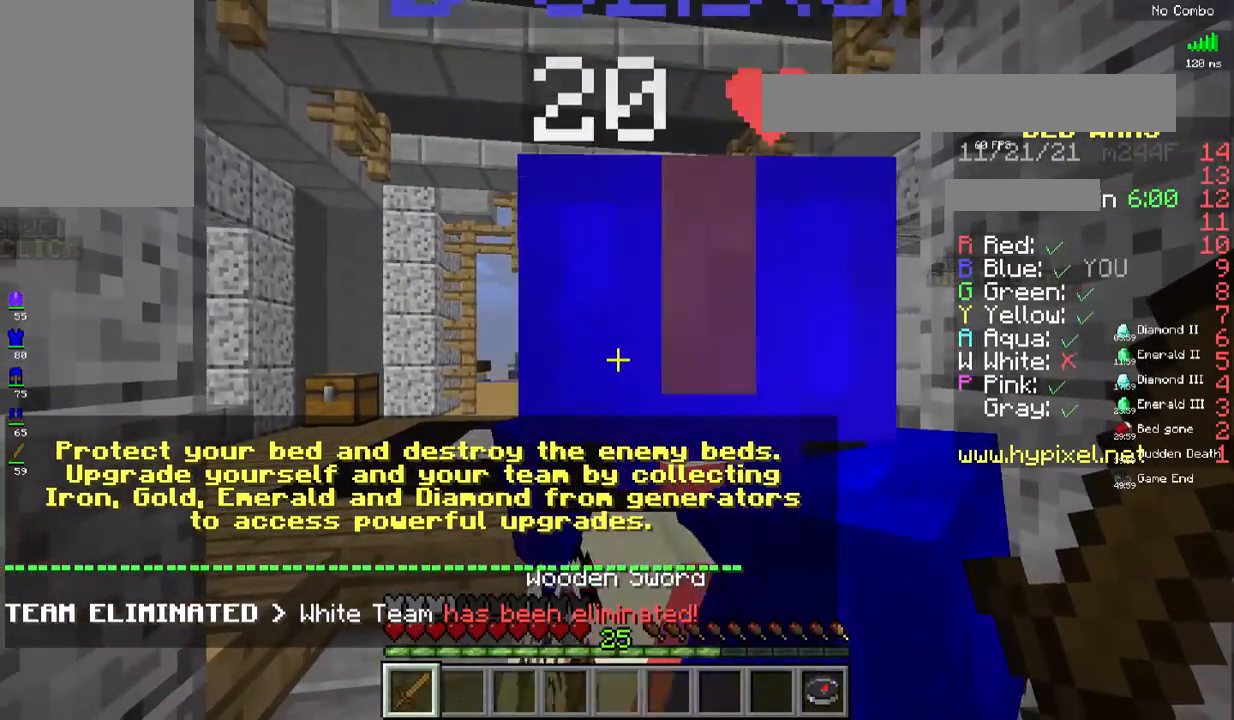
{"keys": [], "mouse": [], "events": [[50, "s", "up"]]}
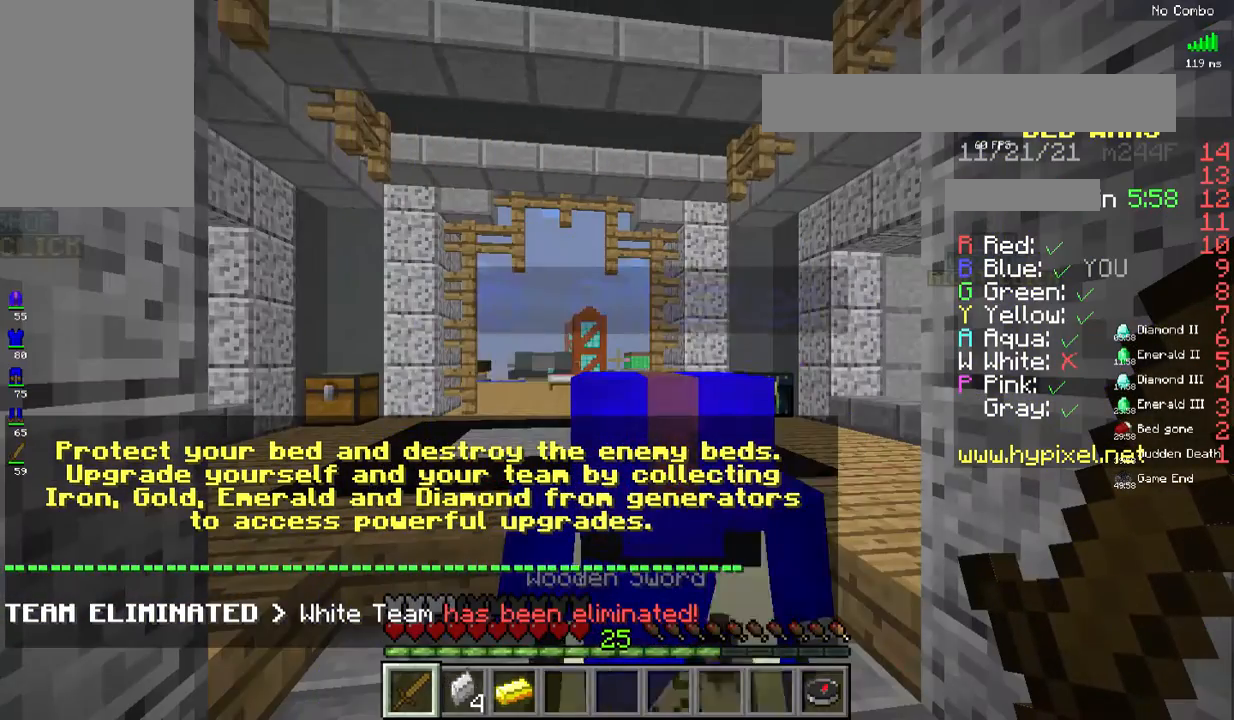
{"keys": [], "mouse": [], "events": []}
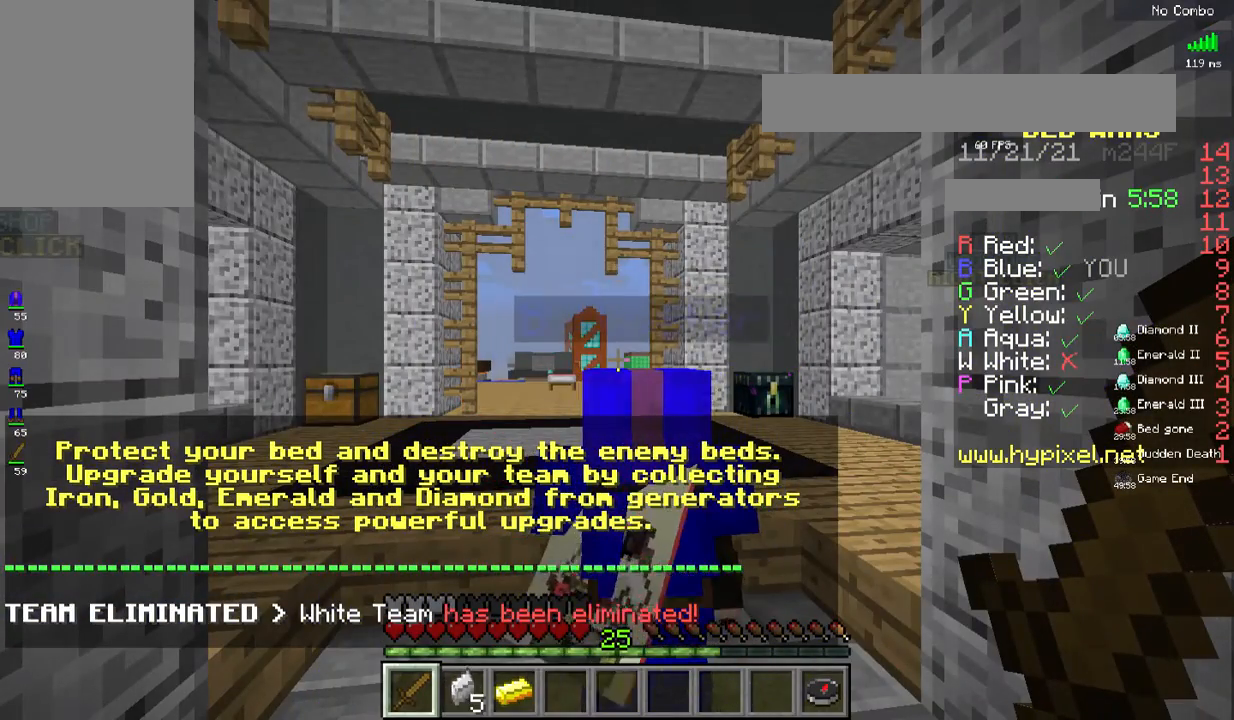
{"keys": [], "mouse": [], "events": []}
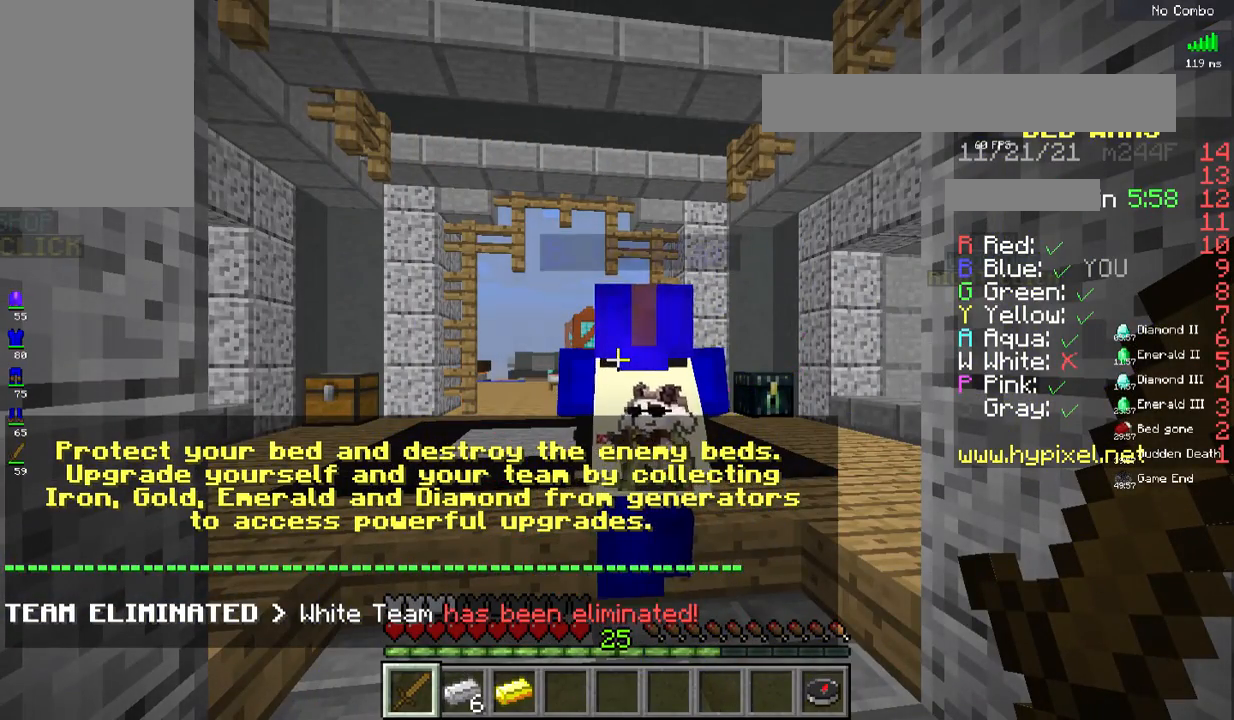
{"keys": [], "mouse": [], "events": []}
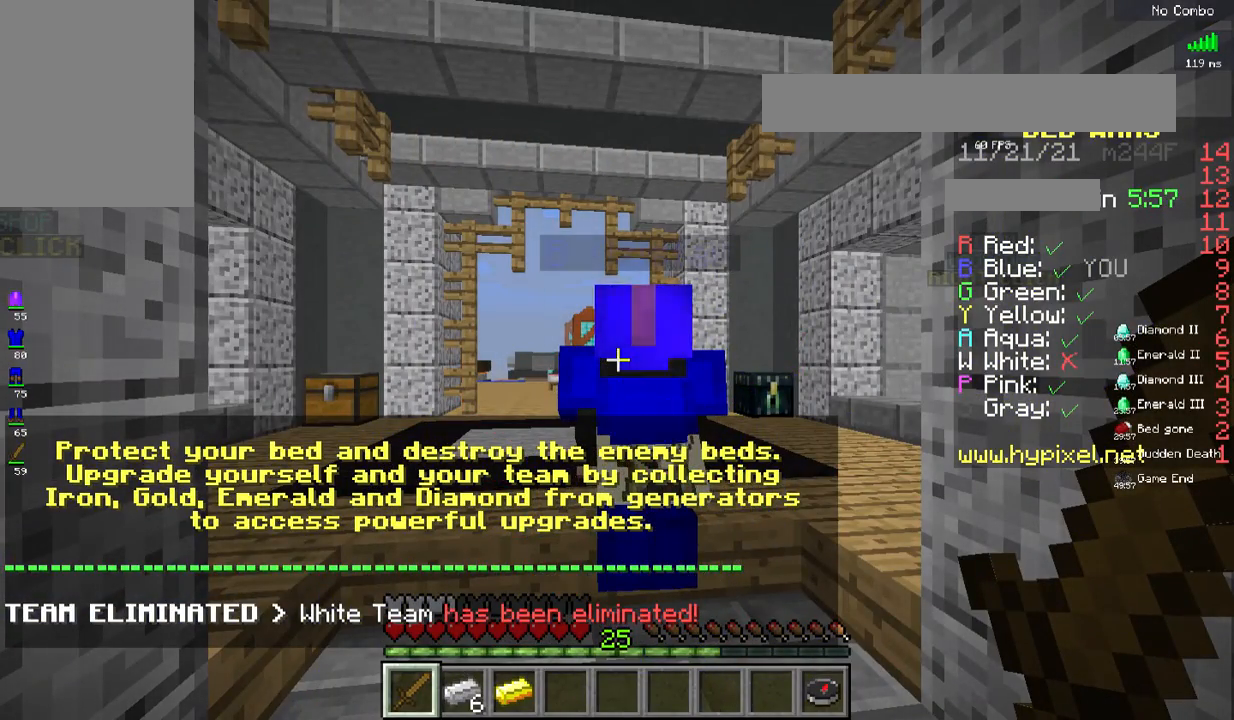
{"keys": [], "mouse": [], "events": []}
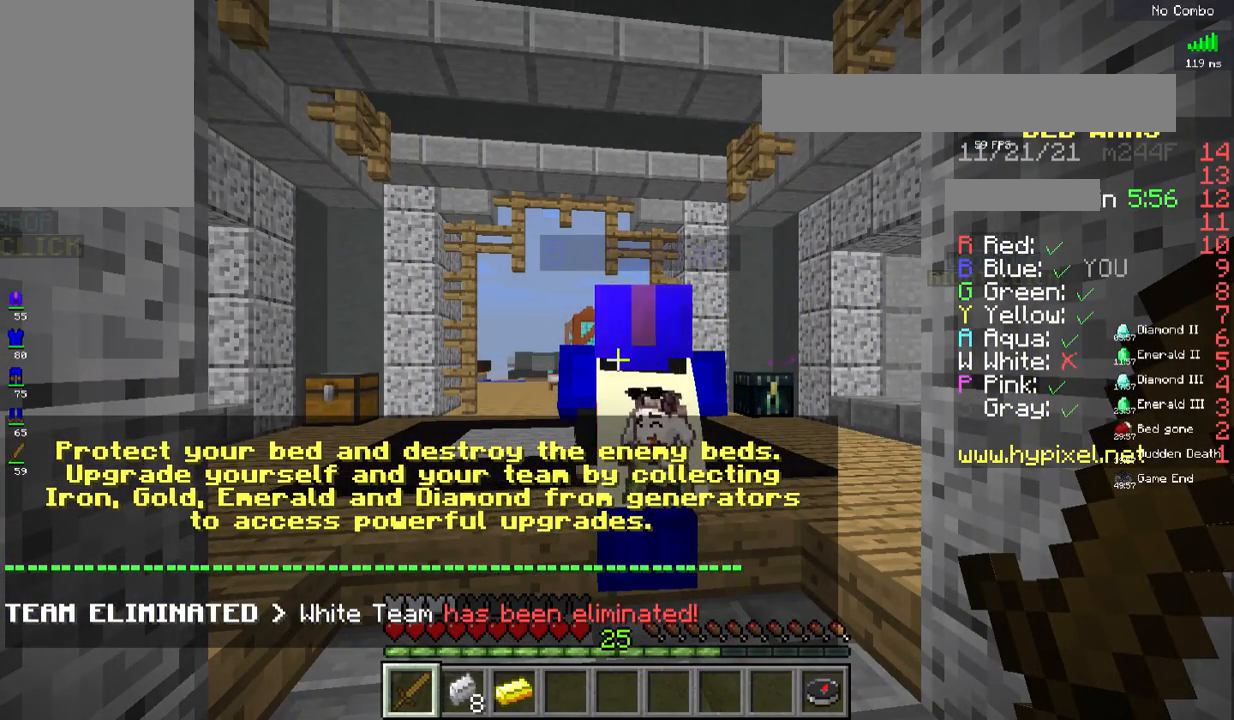
{"keys": [], "mouse": [], "events": []}
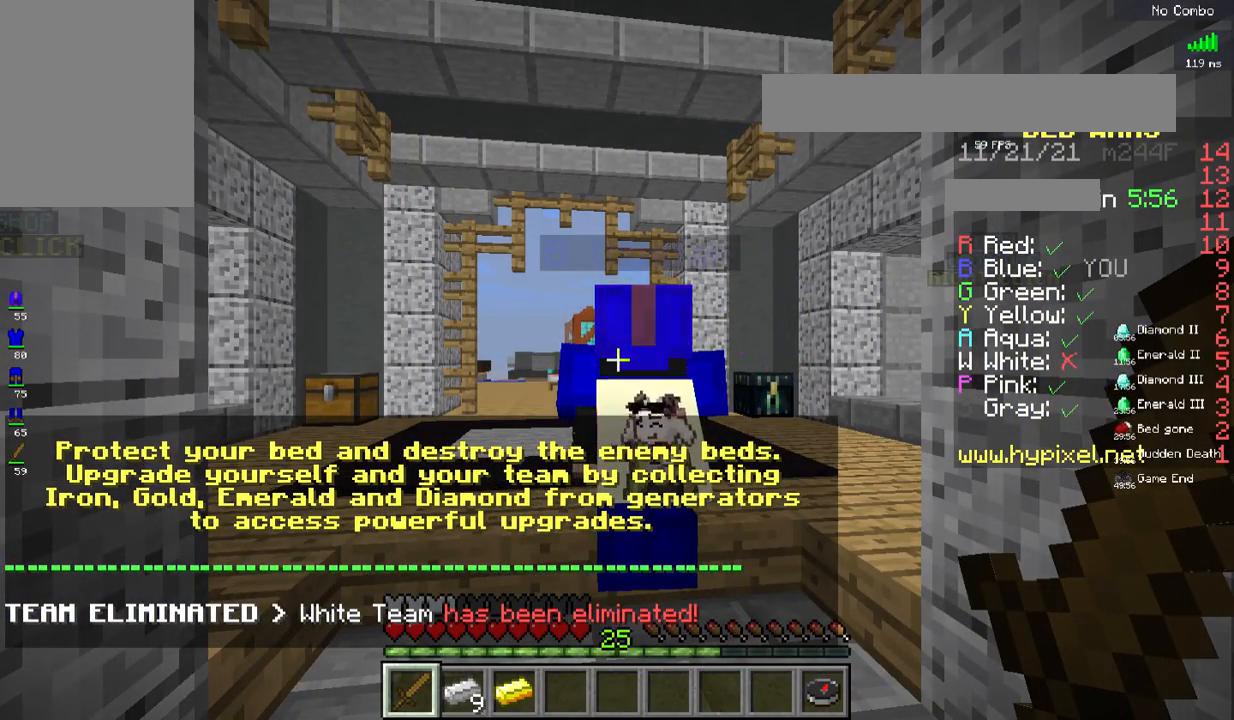
{"keys": [], "mouse": [], "events": [[234, "w", "down"], [284, "d", "down"], [401, "w", "up"], [501, "d", "up"]]}
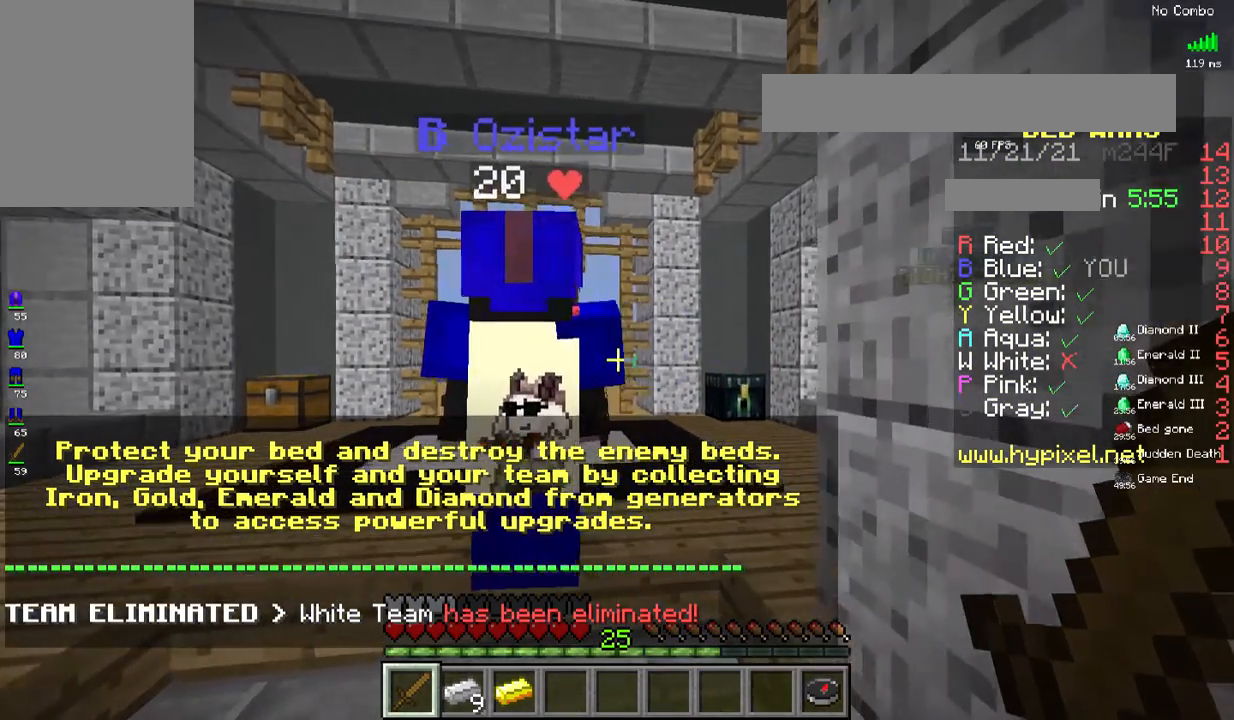
{"keys": ["a"], "mouse": [], "events": [[84, "a", "down"]]}
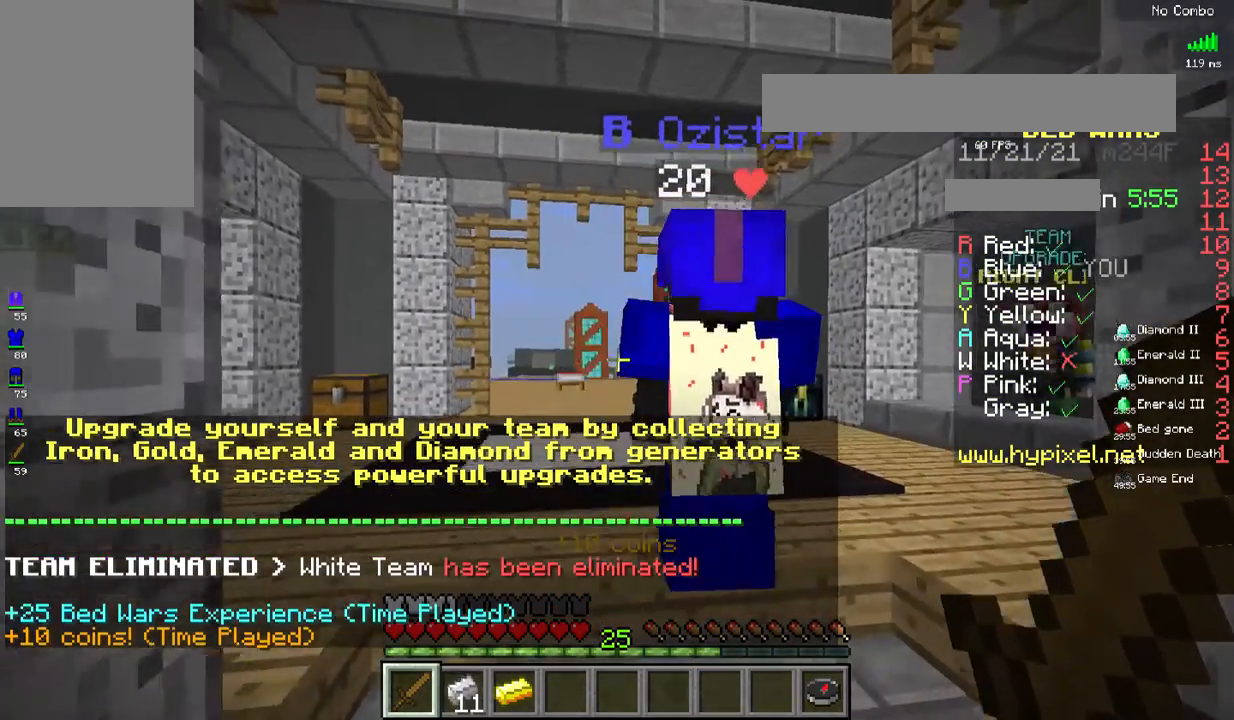
{"keys": ["d"], "mouse": [], "events": [[184, "d", "down"], [217, "a", "up"]]}
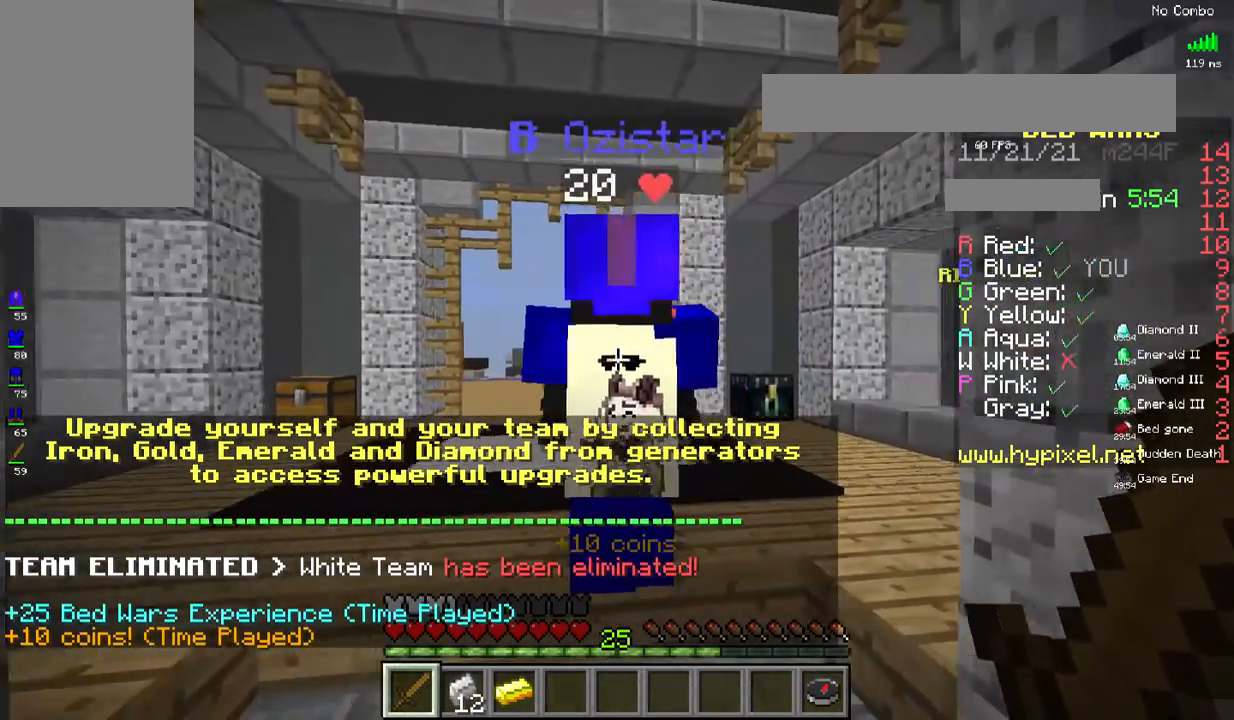
{"keys": ["a"], "mouse": [], "events": [[201, "a", "down"], [234, "d", "up"]]}
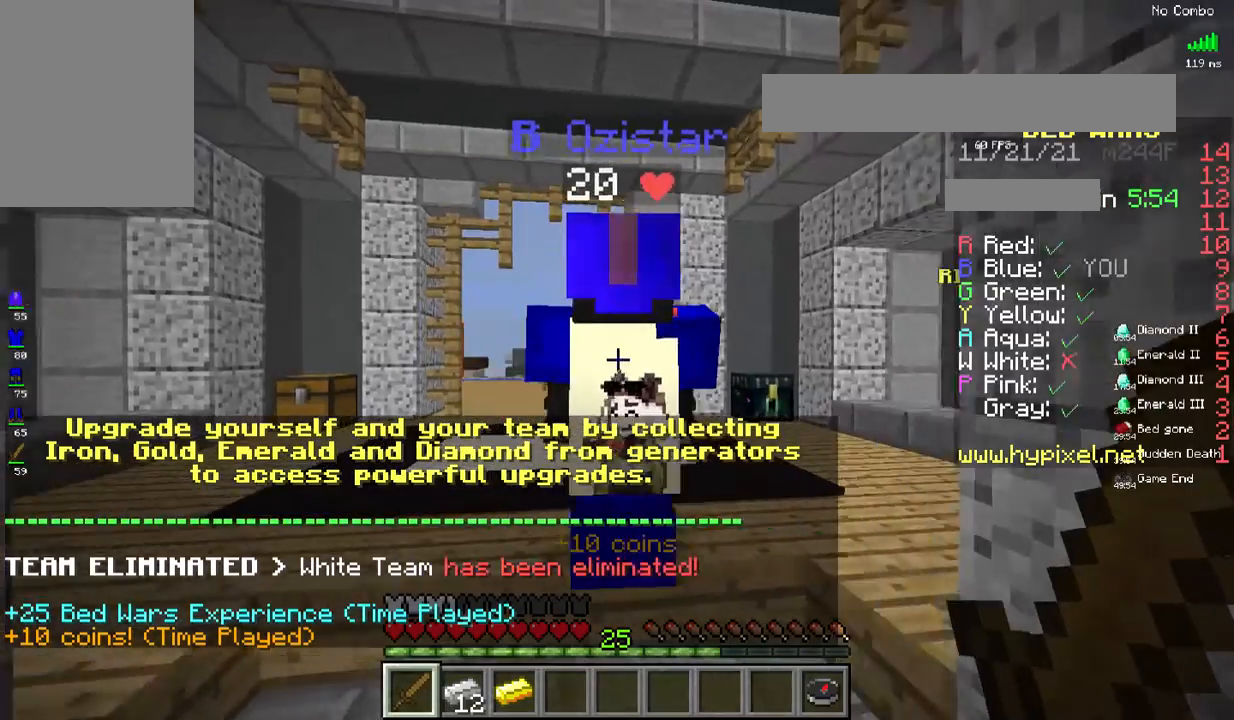
{"keys": [], "mouse": [], "events": [[418, "a", "up"]]}
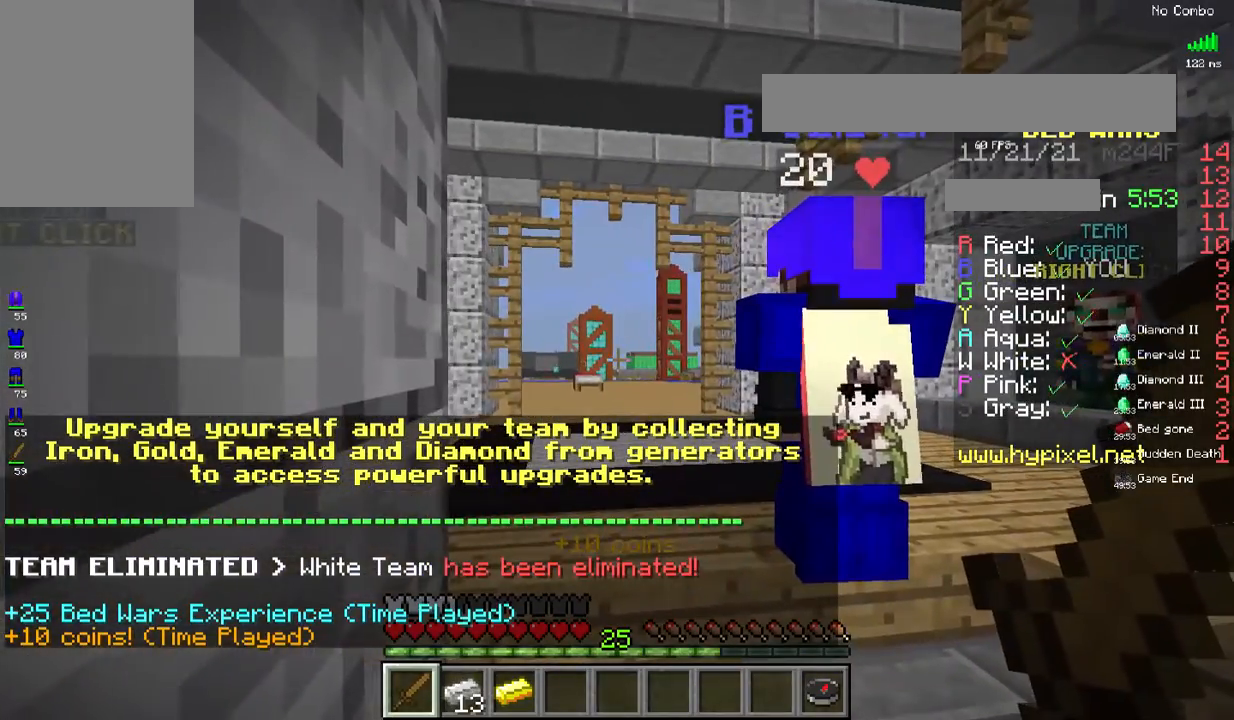
{"keys": [], "mouse": [], "events": [[84, "d", "down"], [368, "d", "up"]]}
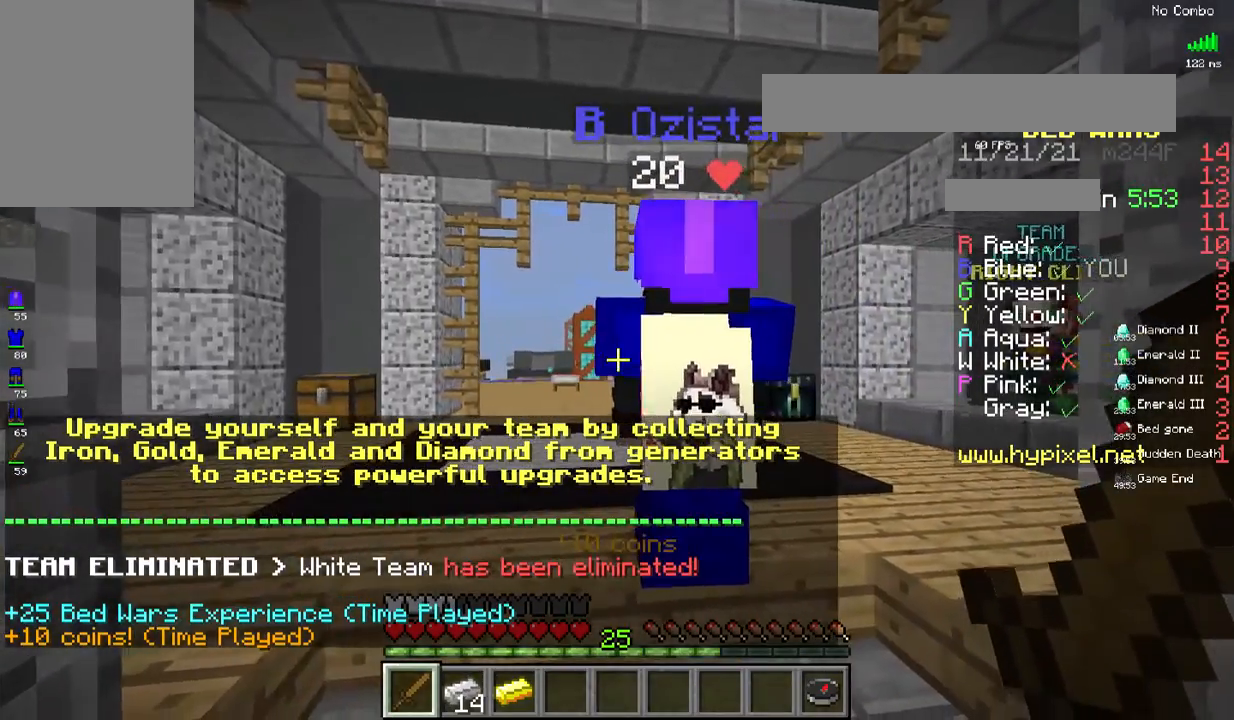
{"keys": ["s"], "mouse": [], "events": [[84, "w", "down"], [334, "w", "up"], [434, "s", "down"]]}
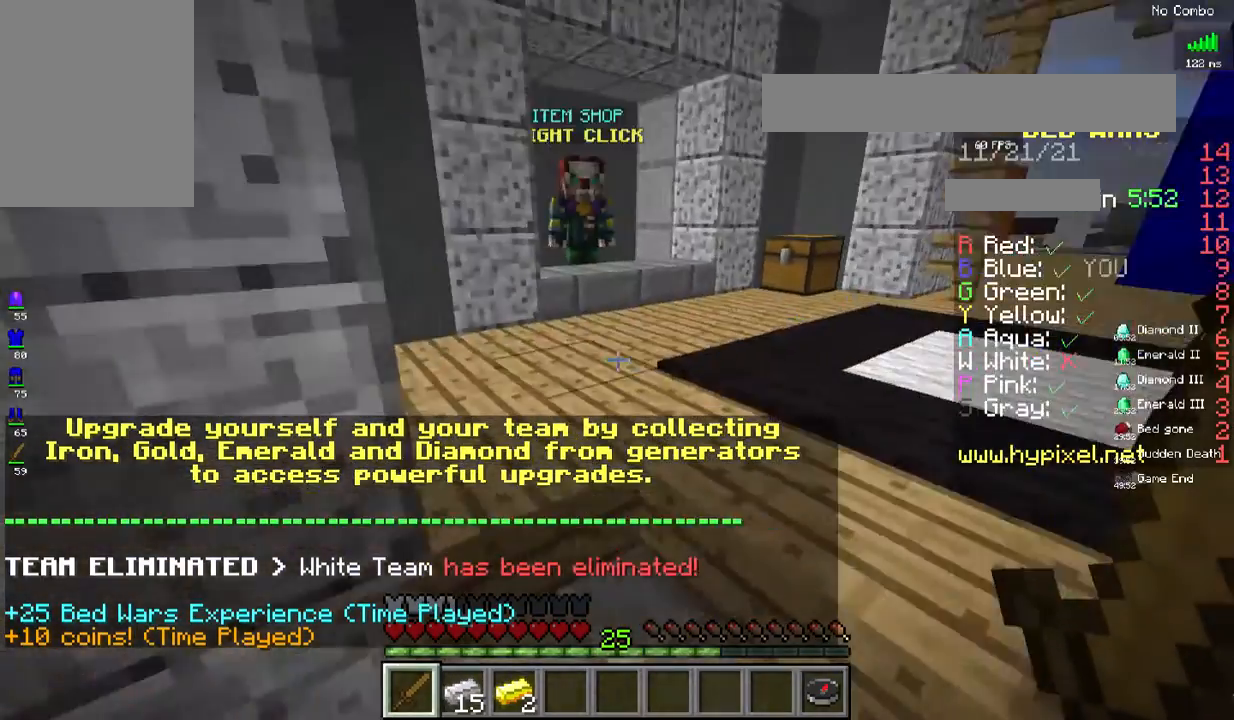
{"keys": [], "mouse": [], "events": [[484, "s", "up"]]}
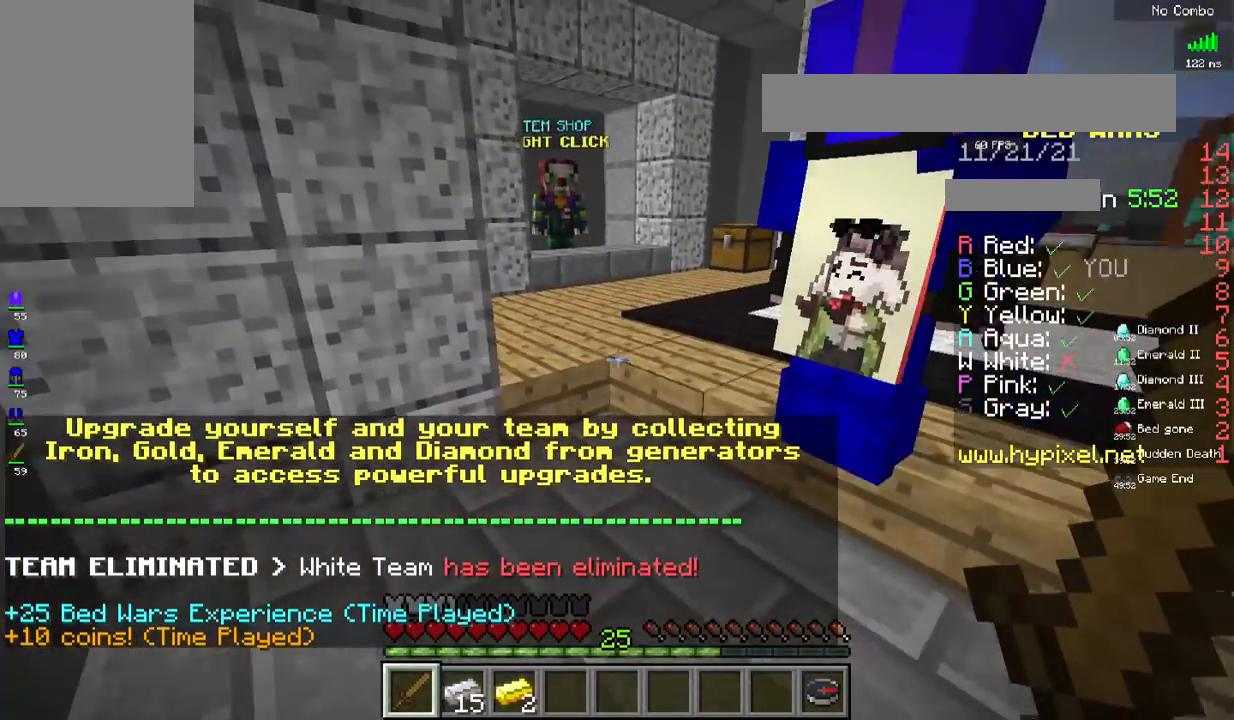
{"keys": ["s"], "mouse": [], "events": [[201, "s", "down"]]}
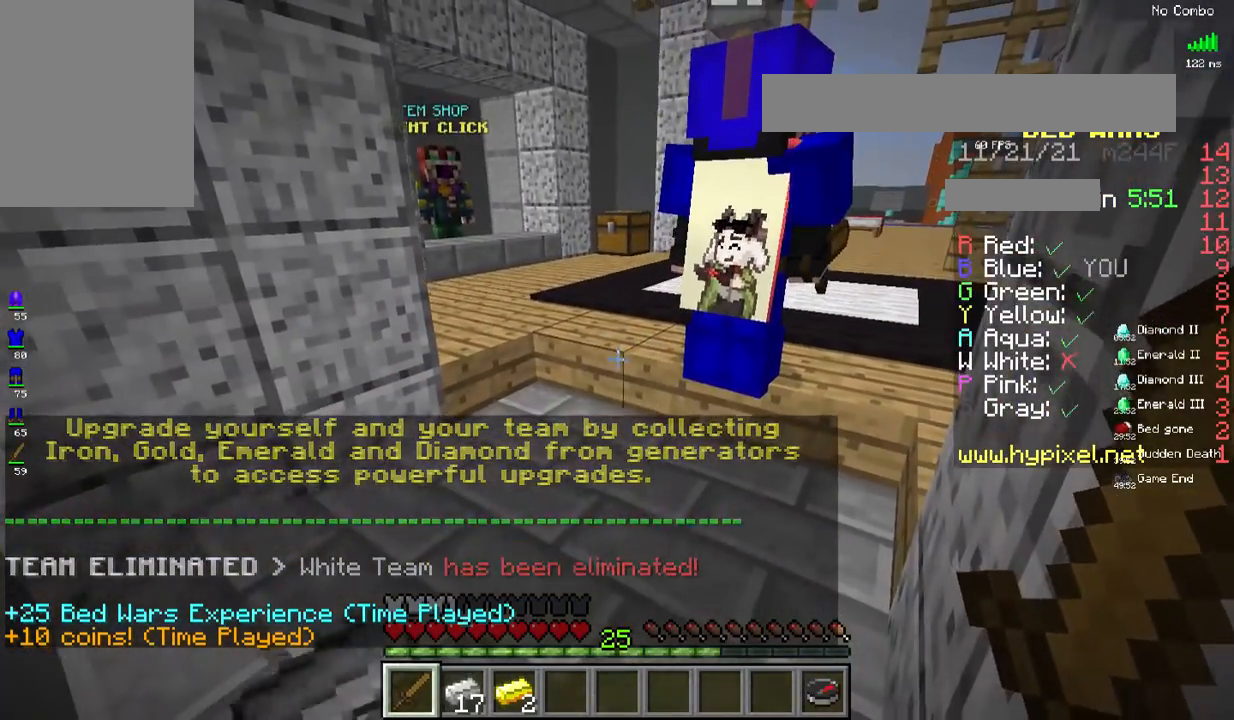
{"keys": [], "mouse": [], "events": [[17, "s", "up"], [100, "a", "down"], [317, "a", "up"]]}
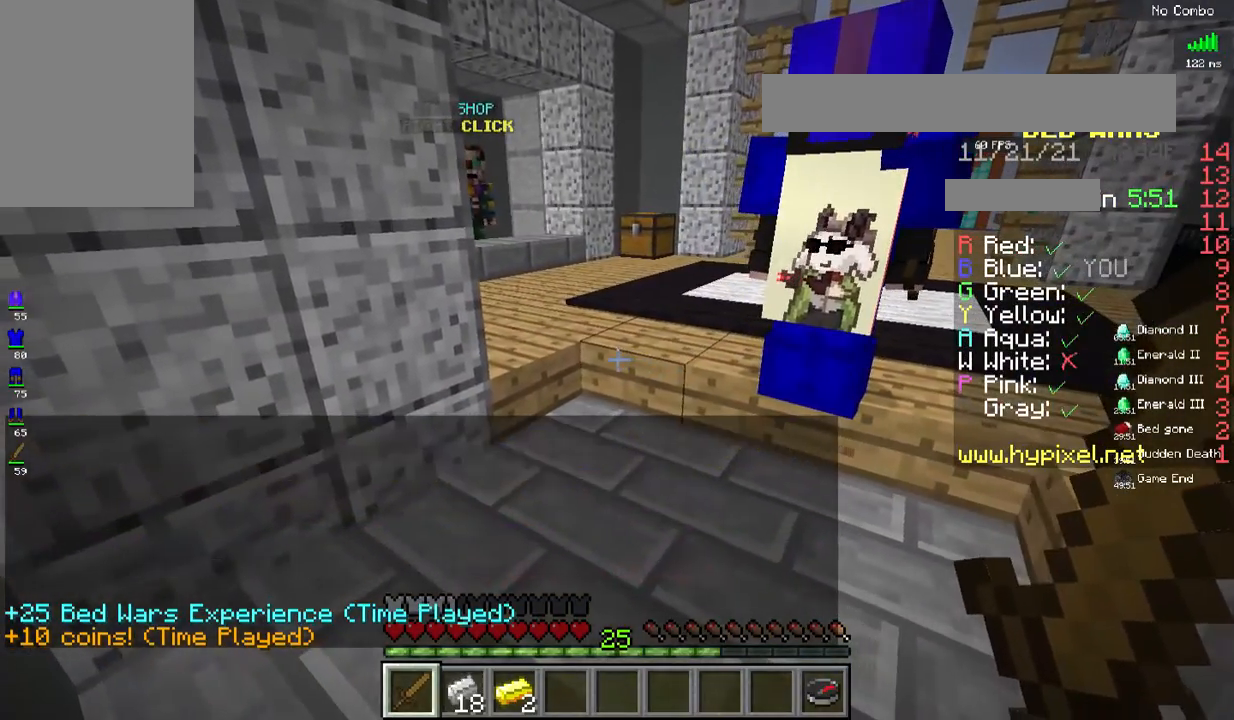
{"keys": [], "mouse": [], "events": []}
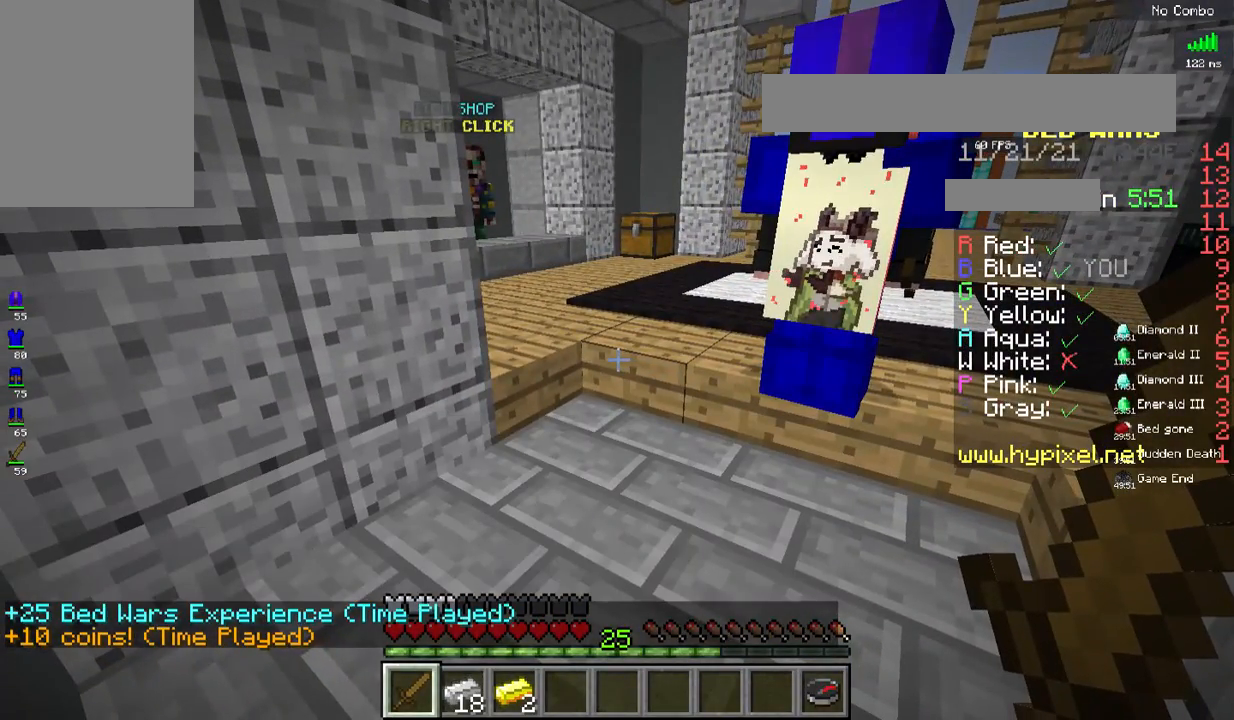
{"keys": [], "mouse": [], "events": []}
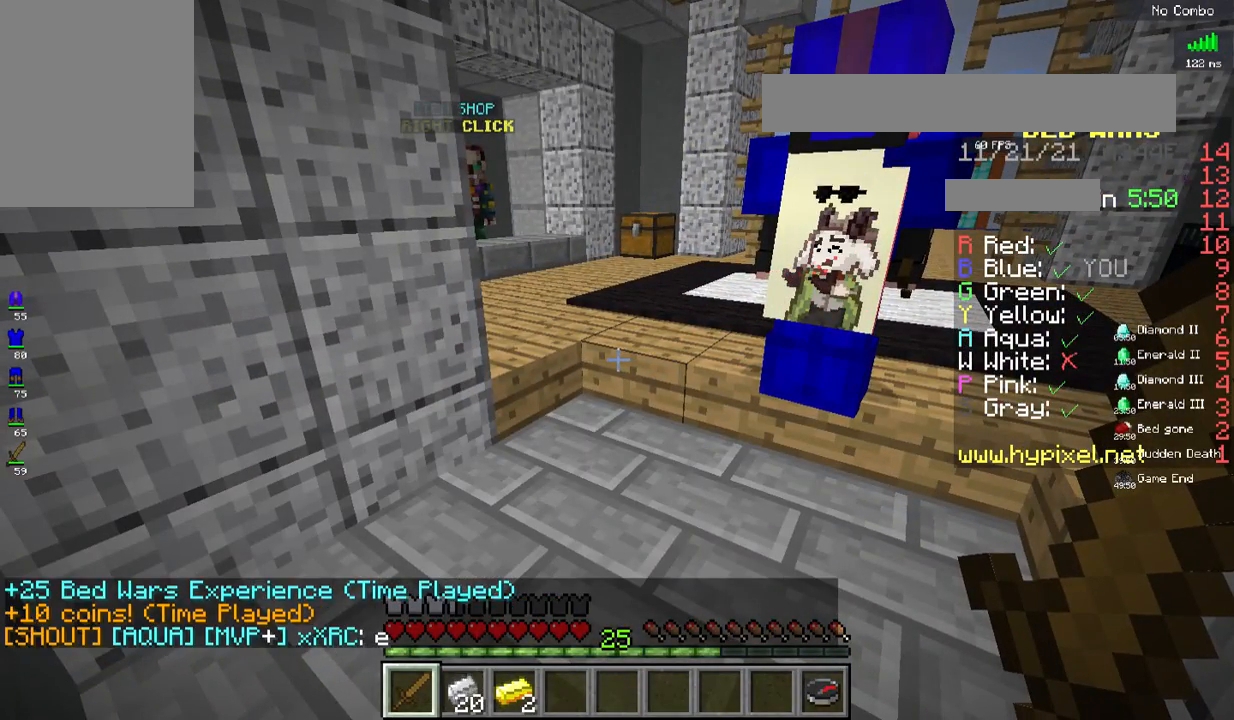
{"keys": [], "mouse": [], "events": []}
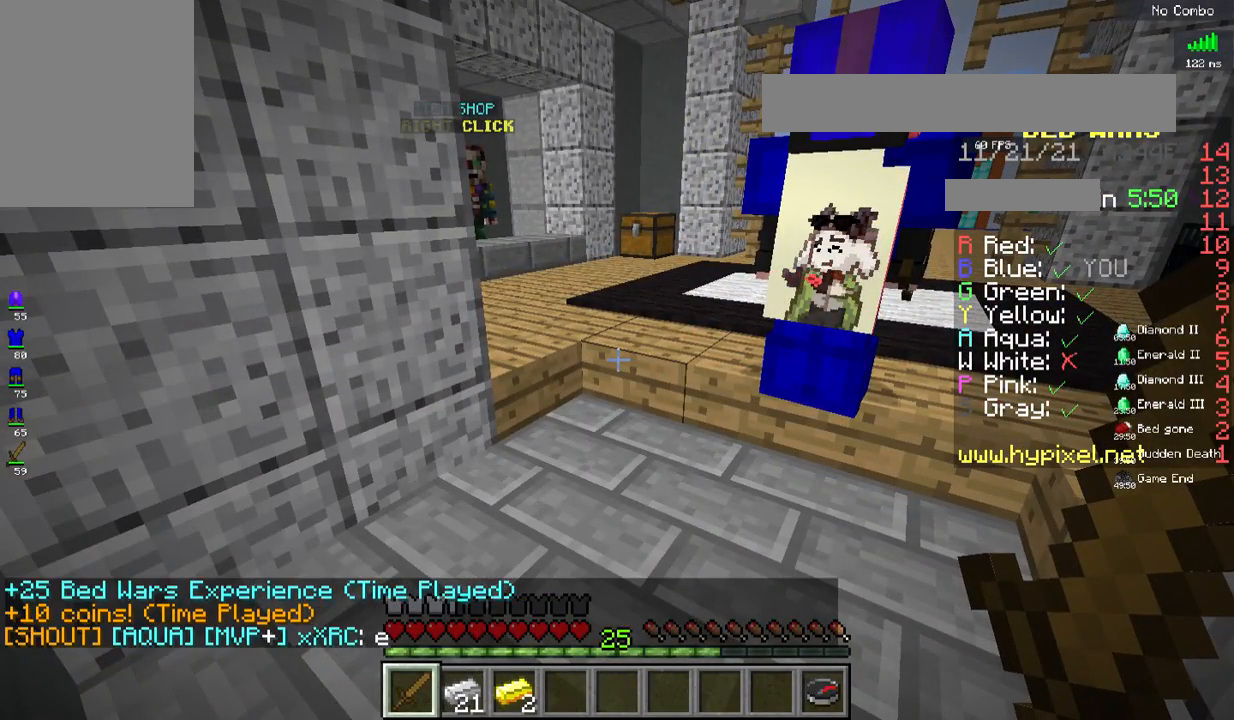
{"keys": [], "mouse": [], "events": []}
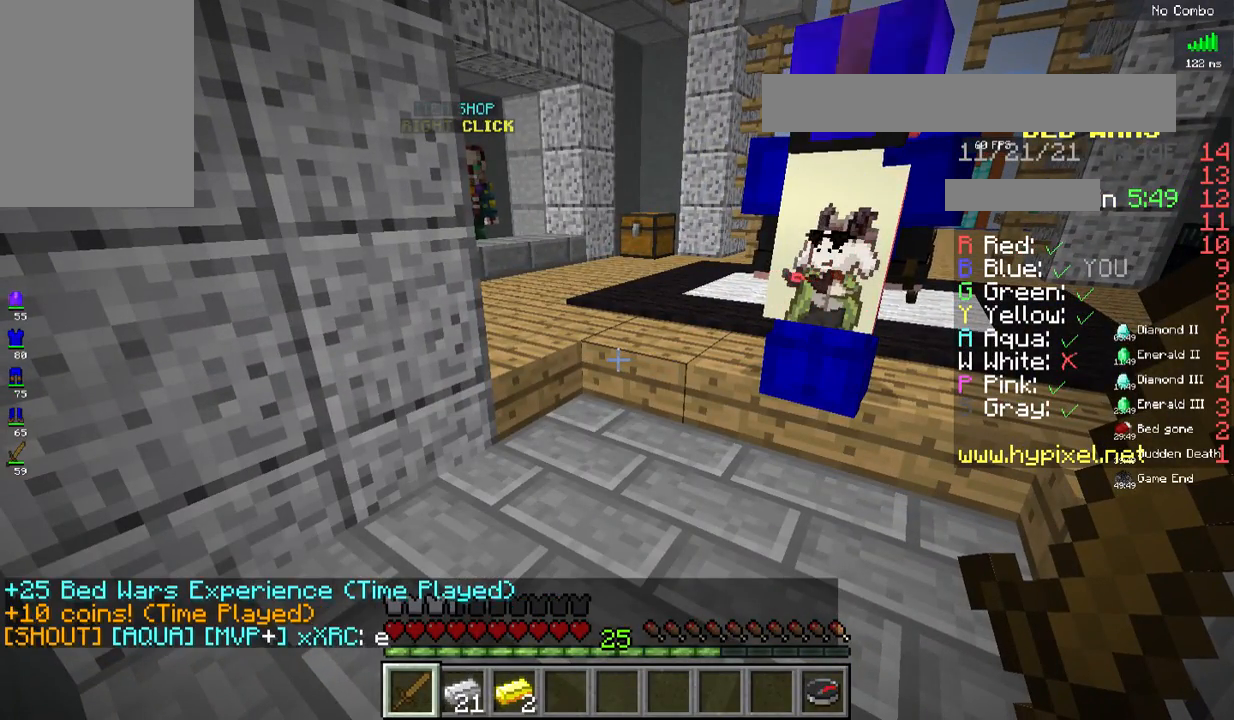
{"keys": [], "mouse": [], "events": []}
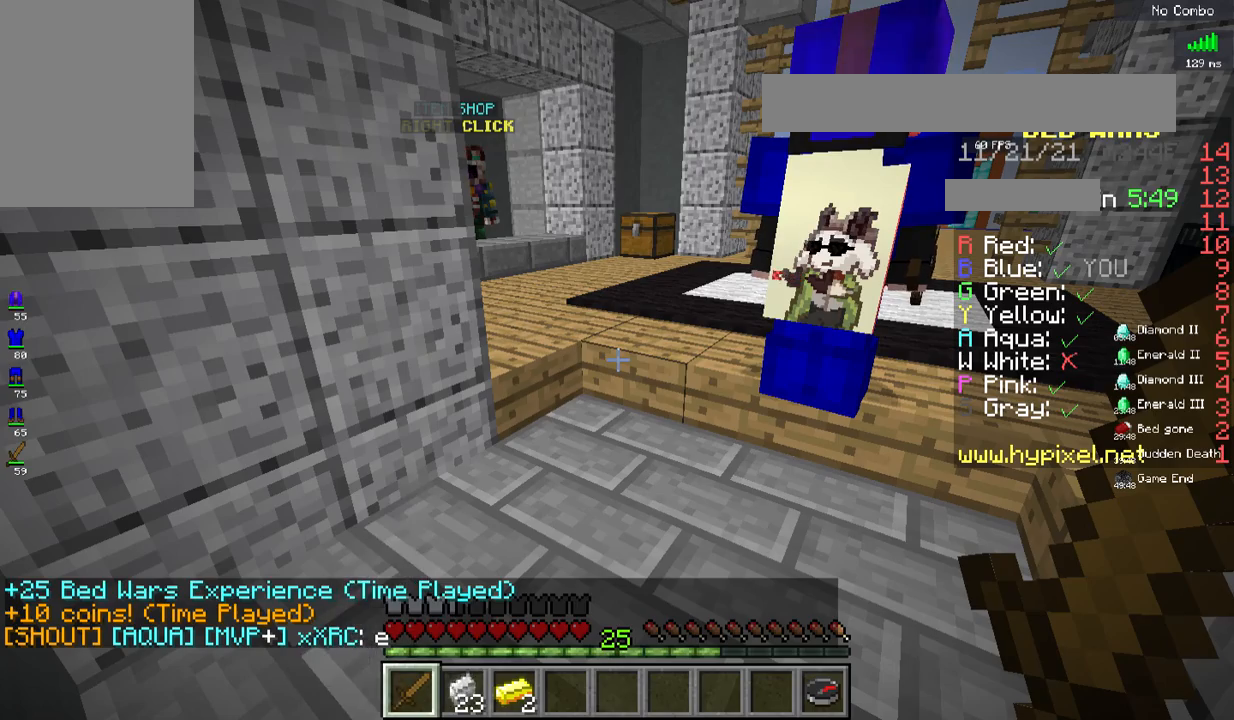
{"keys": [], "mouse": [], "events": []}
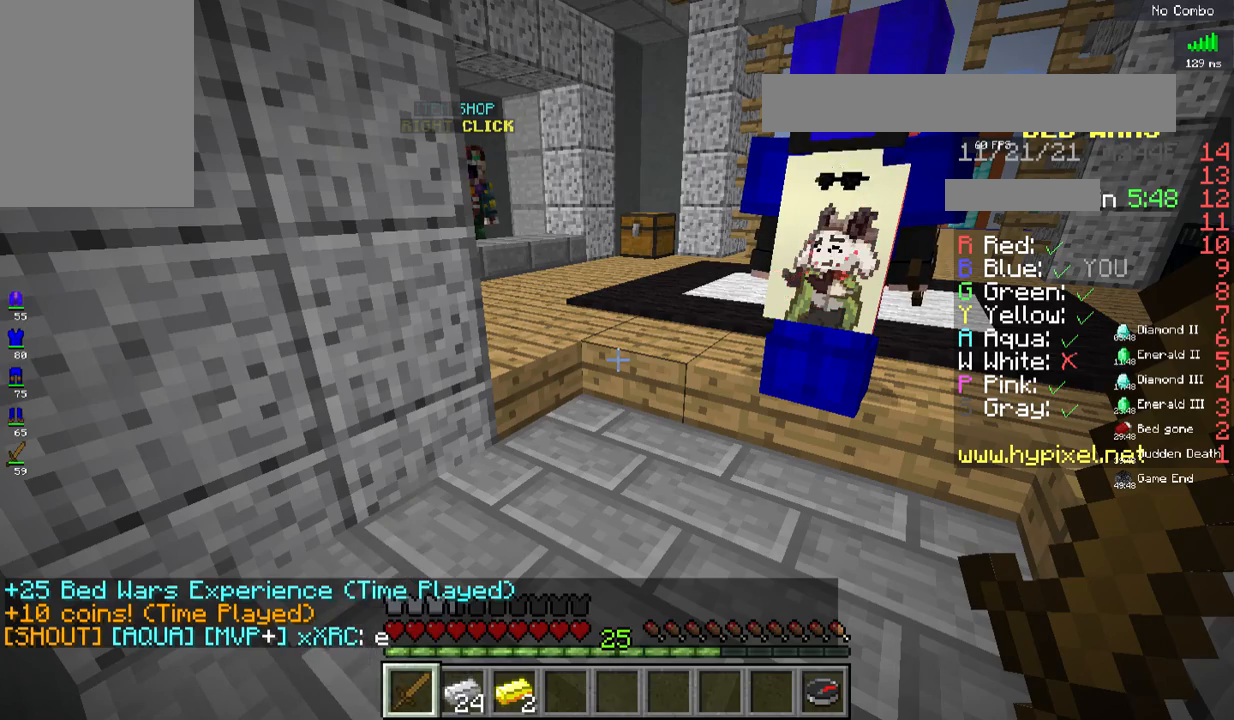
{"keys": [], "mouse": [], "events": []}
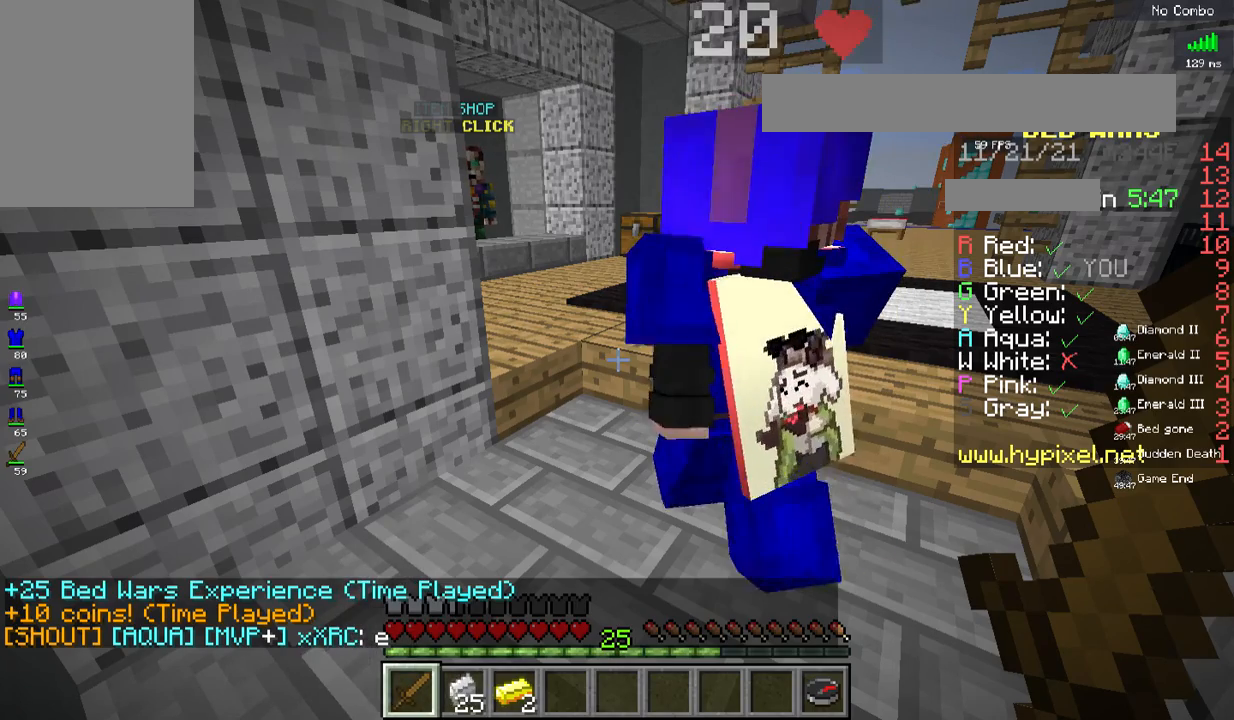
{"keys": ["d"], "mouse": [], "events": [[450, "d", "down"]]}
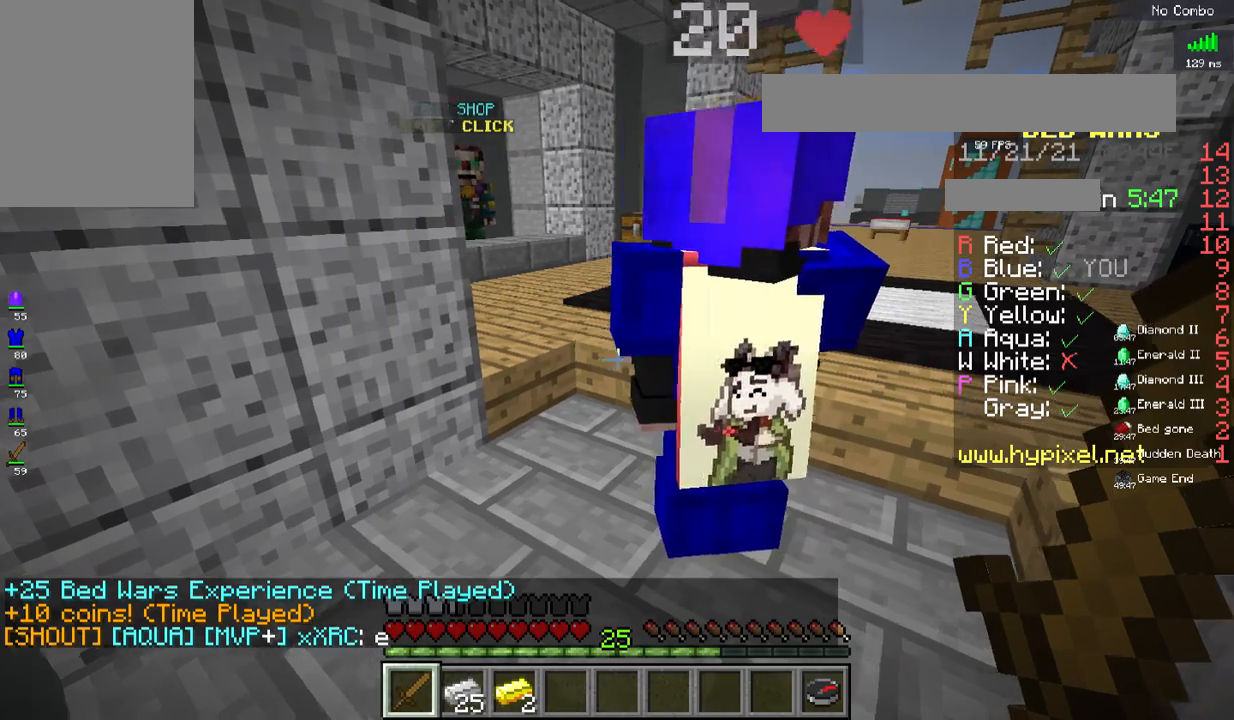
{"keys": [], "mouse": [], "events": [[101, "d", "up"]]}